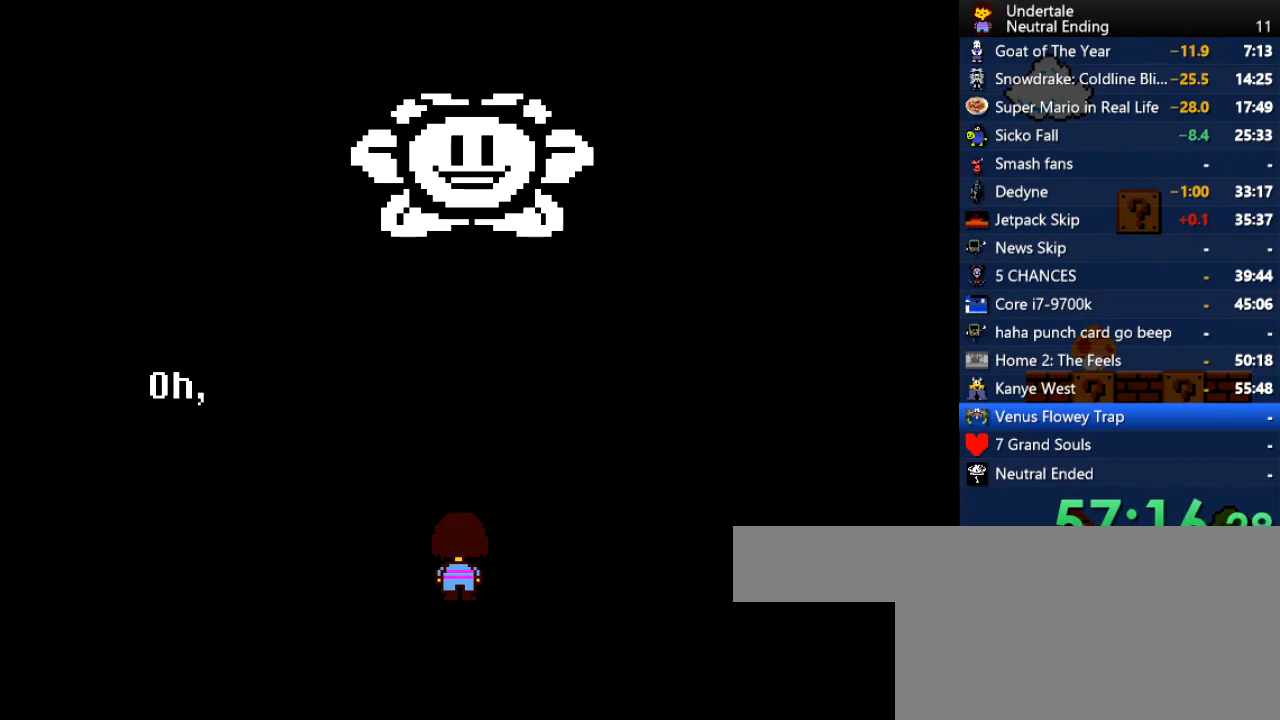
Gameplay with keyboard; each line is a JSON object with the keys held at the frame after it. "events" lists presses ("down") and releases ("up") of "c", "ctrl", "down", "left", "return", "right", "shift", "up", "x" and "z" between this image and that frame as [ms after this image, input, new state], when the widget could be followed in between. No other keys are recorded. Mouse input is not recorded.
{"keys": ["return"], "events": [[226, "z", "down"], [283, "z", "up"], [320, "return", "down"], [358, "return", "up"], [358, "z", "down"], [415, "z", "up"], [453, "return", "down"]]}
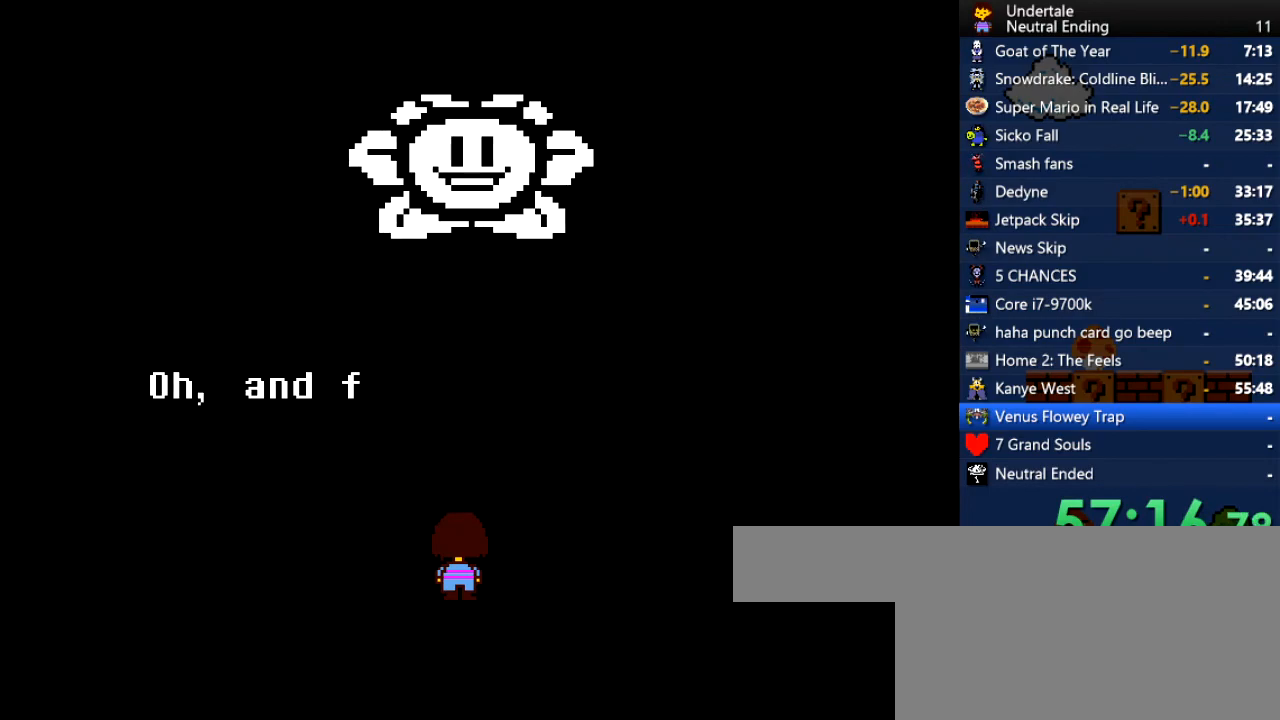
{"keys": [], "events": [[94, "return", "up"], [94, "z", "down"], [132, "return", "down"], [189, "return", "up"], [189, "z", "up"], [227, "return", "down"], [227, "z", "down"], [283, "return", "up"], [283, "z", "up"], [321, "return", "down"], [378, "return", "up"], [378, "z", "down"], [415, "return", "down"], [415, "z", "up"], [453, "return", "up"]]}
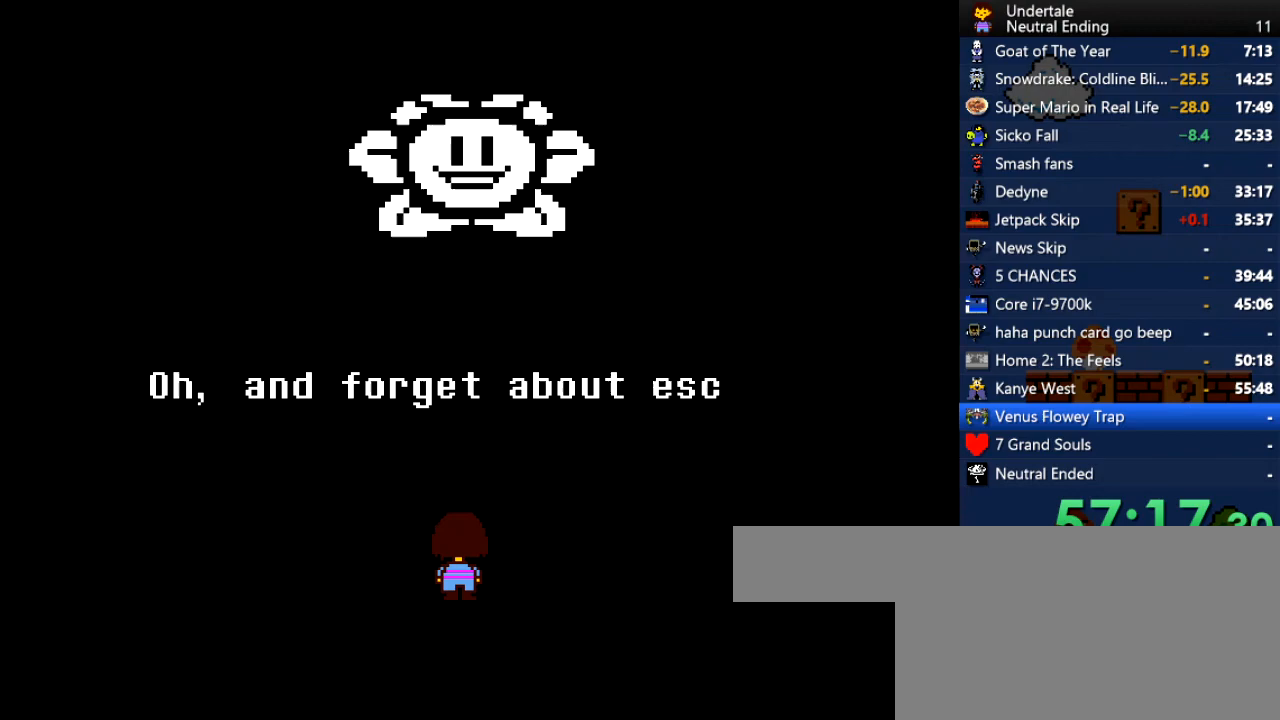
{"keys": ["z"], "events": [[19, "return", "down"], [19, "z", "down"], [56, "return", "up"], [56, "z", "up"], [113, "return", "down"], [170, "z", "down"], [207, "return", "up"], [207, "z", "up"], [264, "return", "down"], [264, "z", "down"], [302, "return", "up"], [302, "z", "up"], [339, "return", "down"], [396, "return", "up"], [434, "return", "down"], [490, "return", "up"], [490, "z", "down"]]}
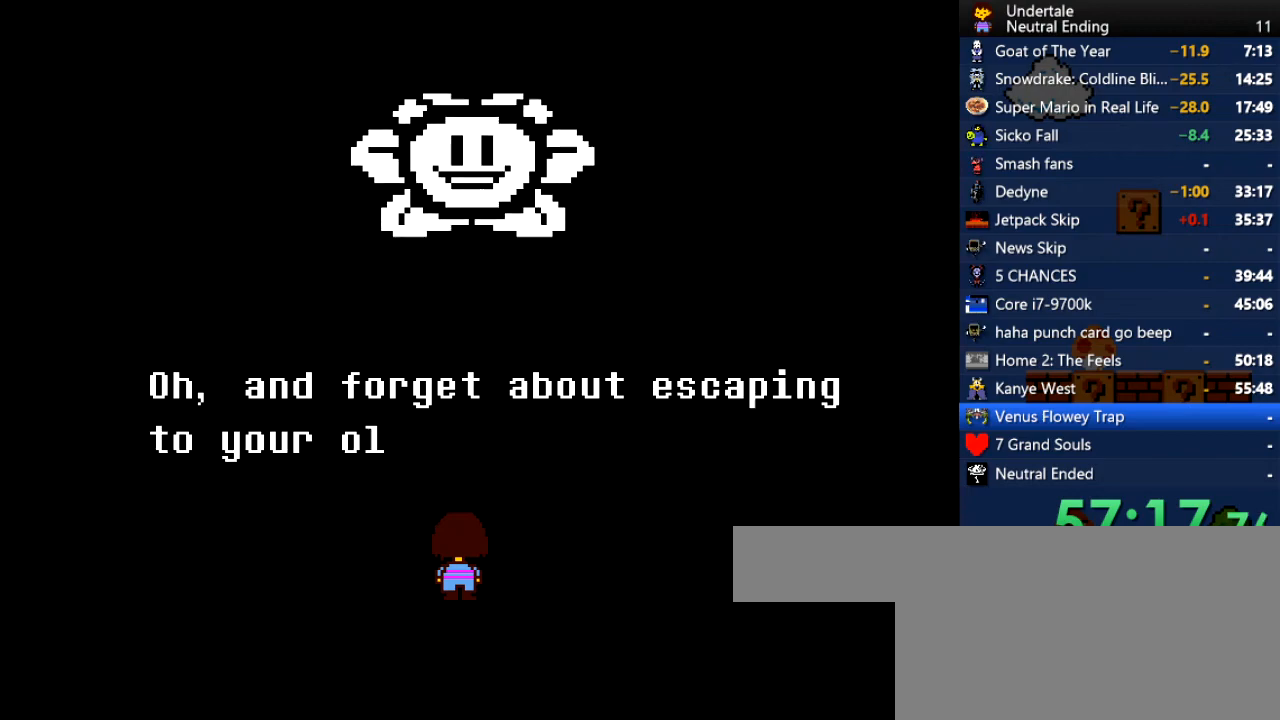
{"keys": [], "events": [[19, "return", "down"], [19, "z", "up"], [76, "return", "up"], [76, "z", "down"], [113, "z", "up"], [170, "return", "down"], [208, "return", "up"], [208, "z", "down"], [302, "z", "up"], [396, "return", "down"], [396, "z", "down"], [491, "return", "up"], [491, "z", "up"]]}
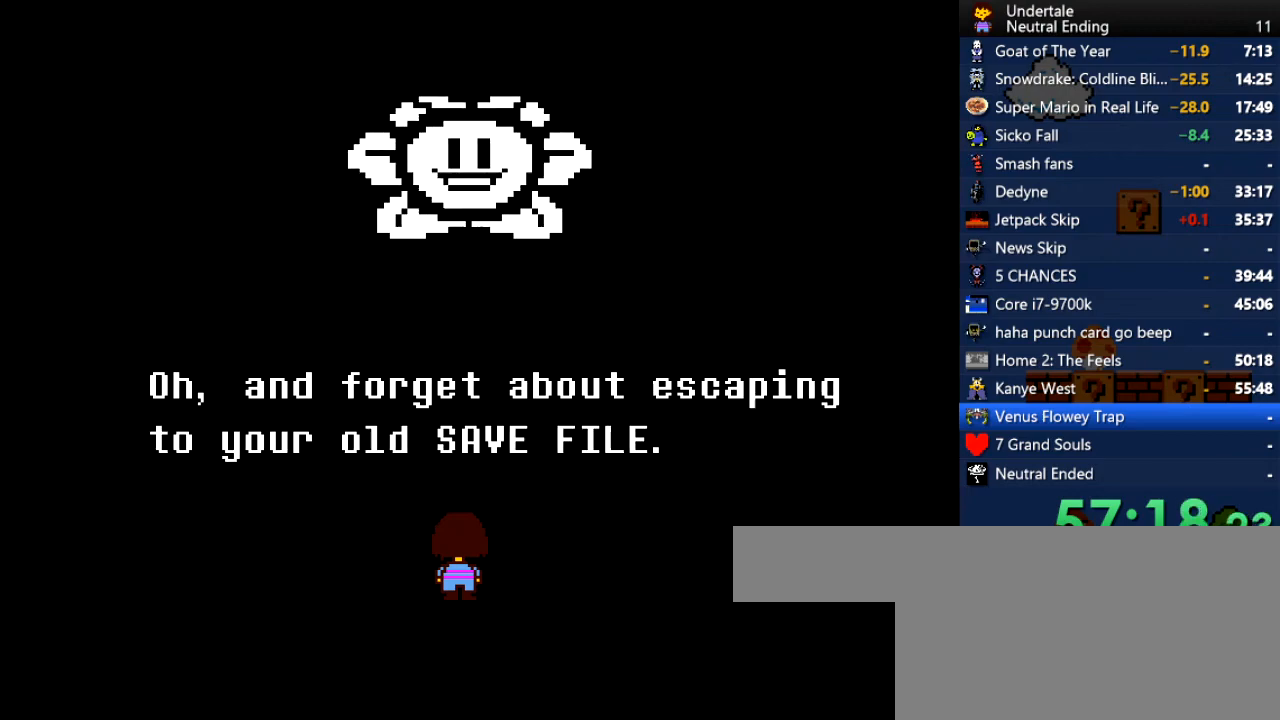
{"keys": [], "events": [[94, "z", "down"], [188, "return", "down"], [188, "z", "up"], [245, "return", "up"], [283, "z", "down"], [377, "z", "up"], [434, "return", "down"], [471, "return", "up"]]}
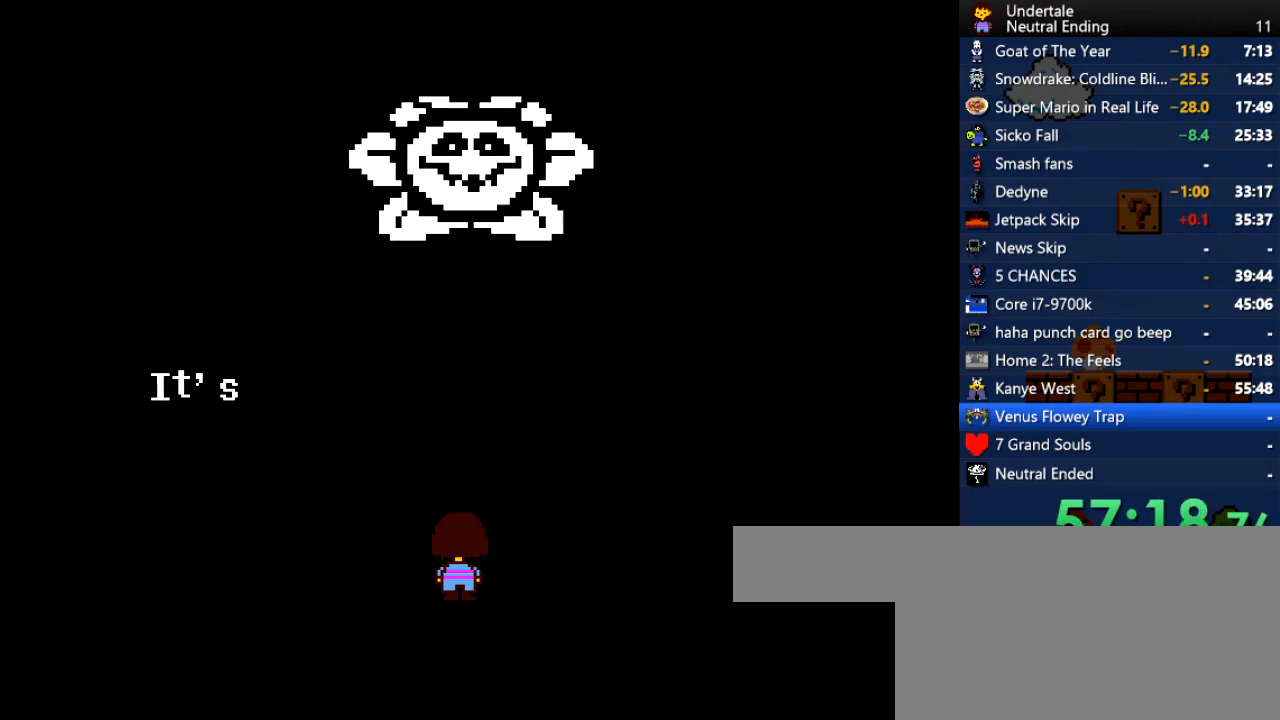
{"keys": ["z"], "events": [[19, "z", "down"], [113, "return", "down"], [151, "z", "up"], [208, "return", "up"], [245, "z", "down"], [378, "return", "down"], [378, "z", "up"], [434, "return", "up"], [472, "z", "down"]]}
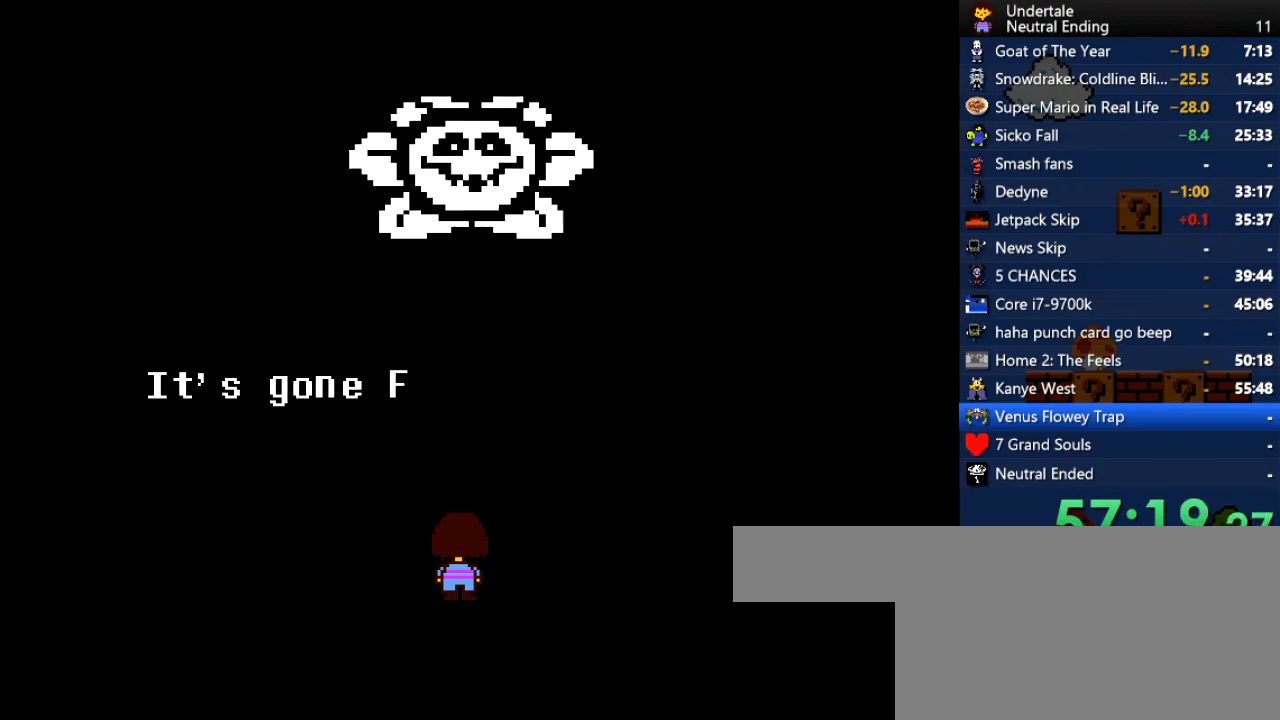
{"keys": ["z"], "events": [[132, "return", "down"], [132, "z", "up"], [226, "return", "up"], [226, "z", "down"], [320, "z", "up"], [358, "return", "down"], [453, "return", "up"], [453, "z", "down"]]}
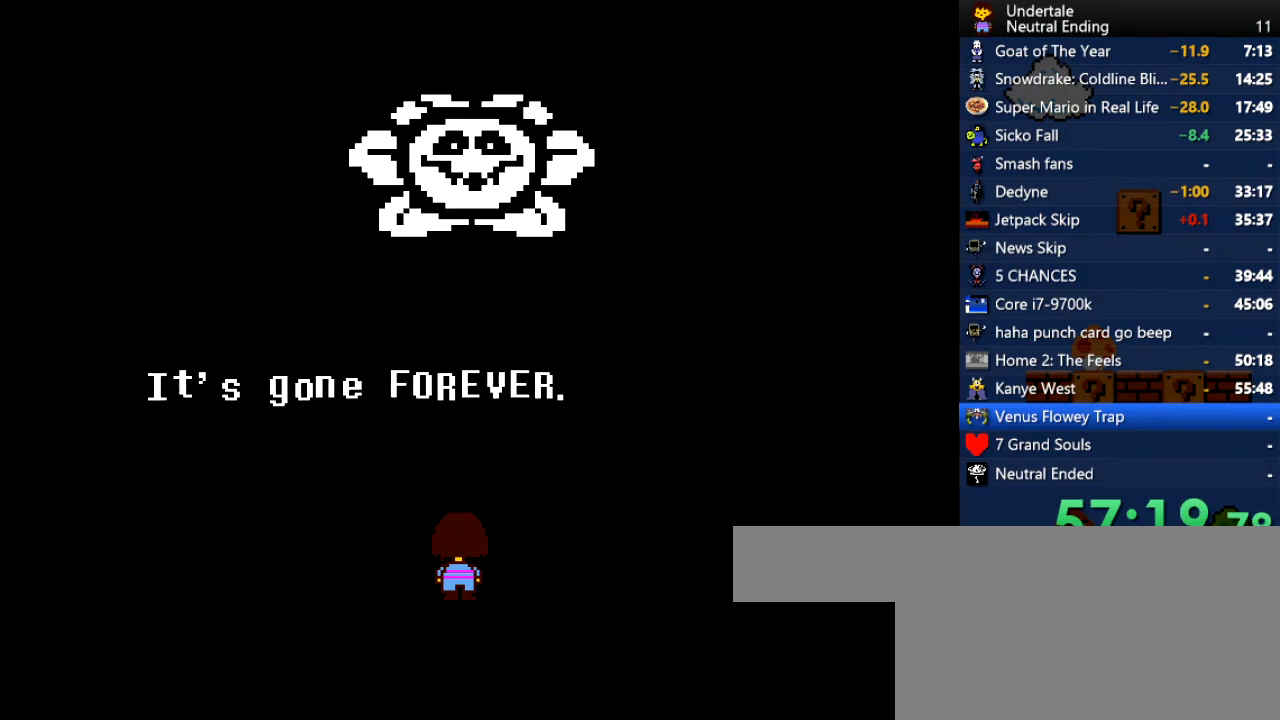
{"keys": [], "events": [[38, "return", "down"], [38, "z", "up"], [189, "return", "up"], [189, "z", "down"], [283, "return", "down"], [283, "z", "up"], [378, "return", "up"], [415, "z", "down"], [472, "z", "up"]]}
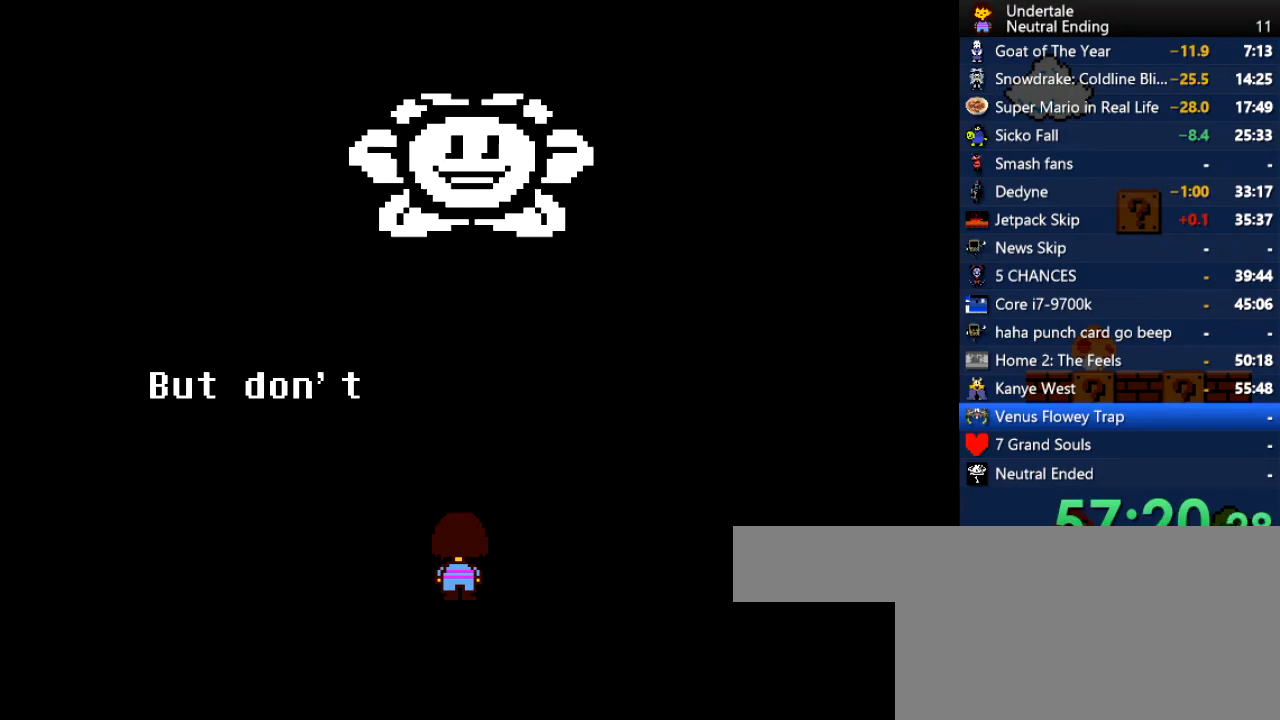
{"keys": [], "events": [[75, "return", "down"], [113, "return", "up"], [170, "z", "down"], [264, "z", "up"], [339, "return", "down"], [396, "return", "up"], [396, "z", "down"], [490, "z", "up"]]}
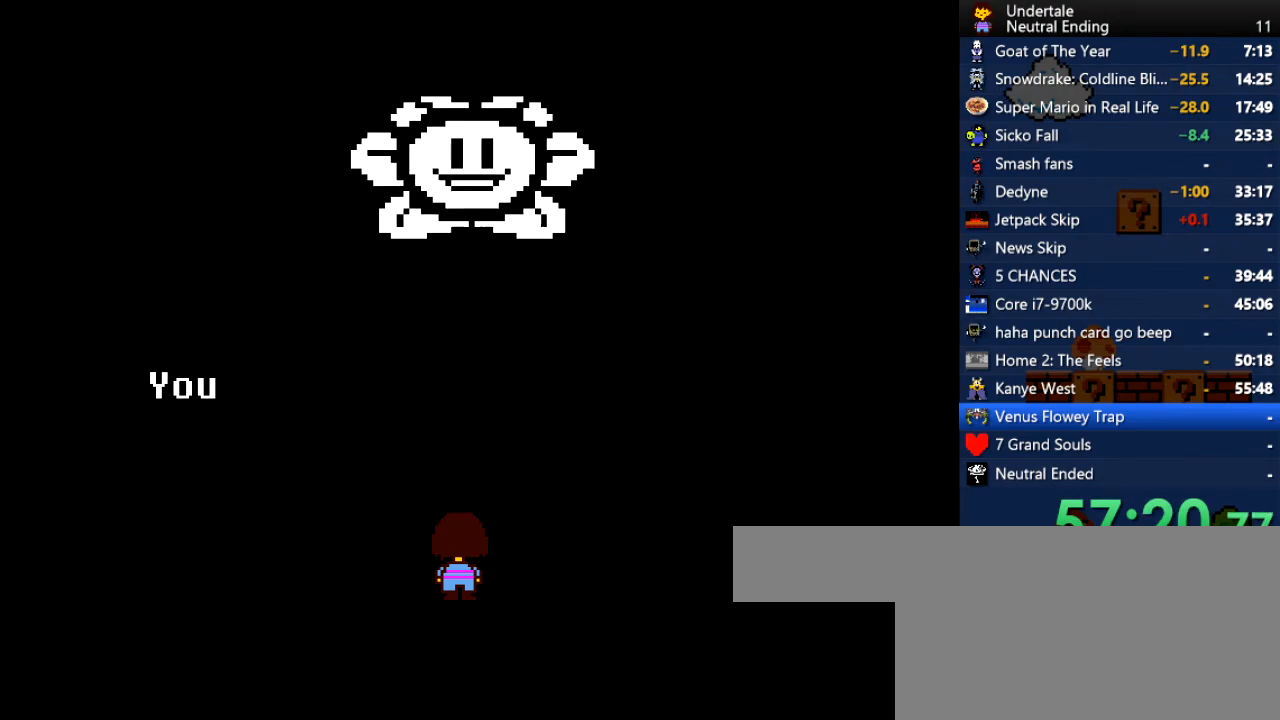
{"keys": [], "events": [[76, "return", "down"], [132, "z", "down"], [170, "return", "up"], [208, "z", "up"], [359, "return", "down"], [396, "return", "up"], [396, "z", "down"], [491, "z", "up"]]}
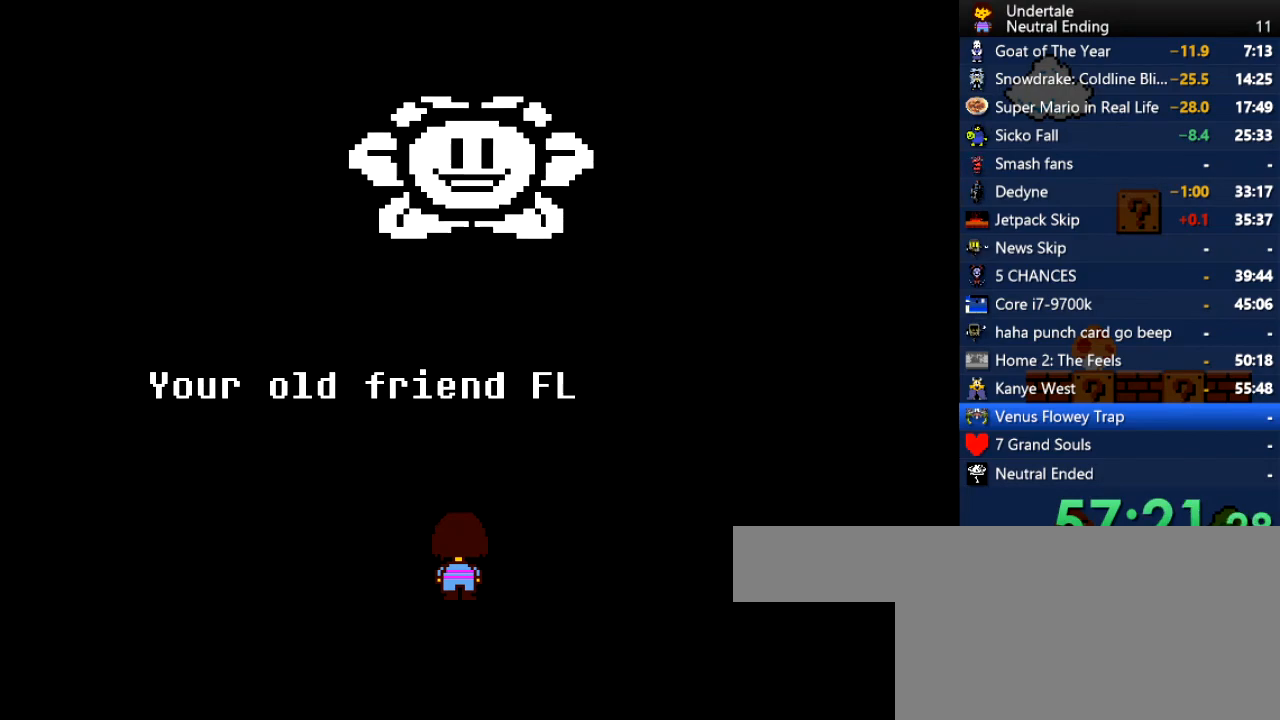
{"keys": ["z"], "events": [[94, "return", "down"], [151, "return", "up"], [188, "z", "down"], [283, "z", "up"], [339, "return", "down"], [377, "return", "up"], [471, "z", "down"]]}
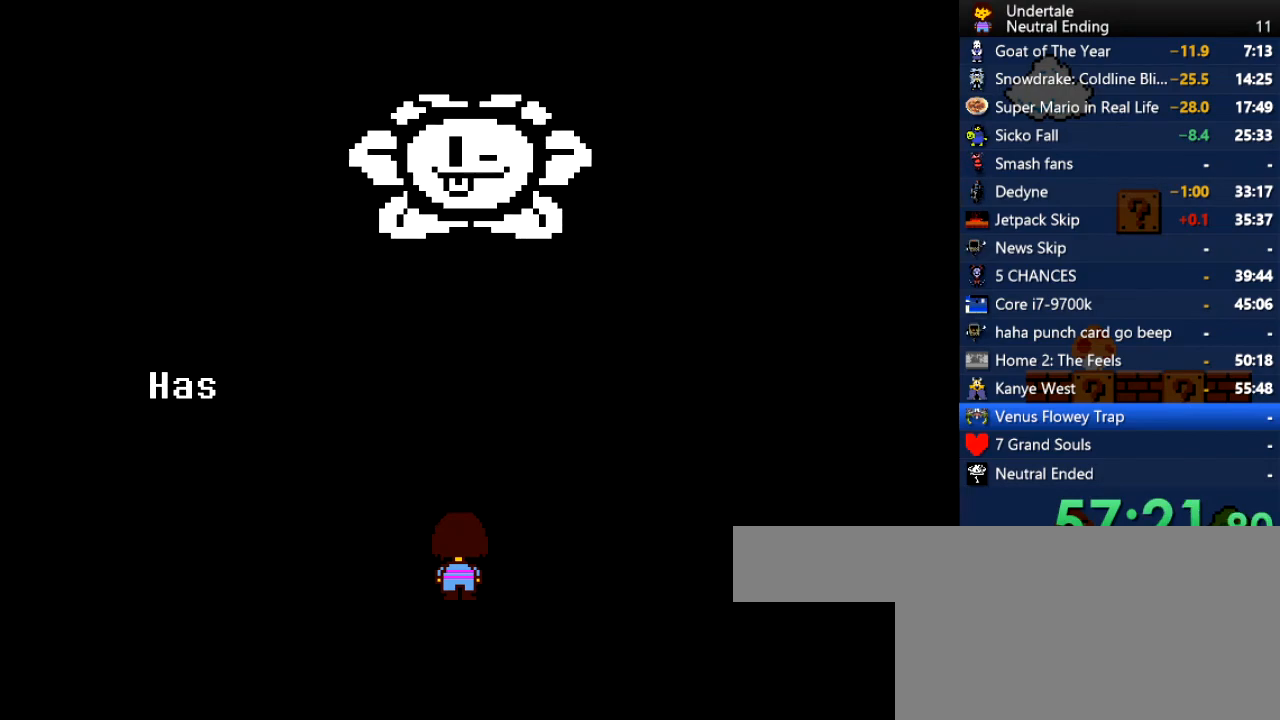
{"keys": ["z"], "events": [[57, "return", "down"], [57, "z", "up"], [113, "return", "up"], [208, "z", "down"], [302, "return", "down"], [302, "z", "up"], [340, "return", "up"], [491, "z", "down"]]}
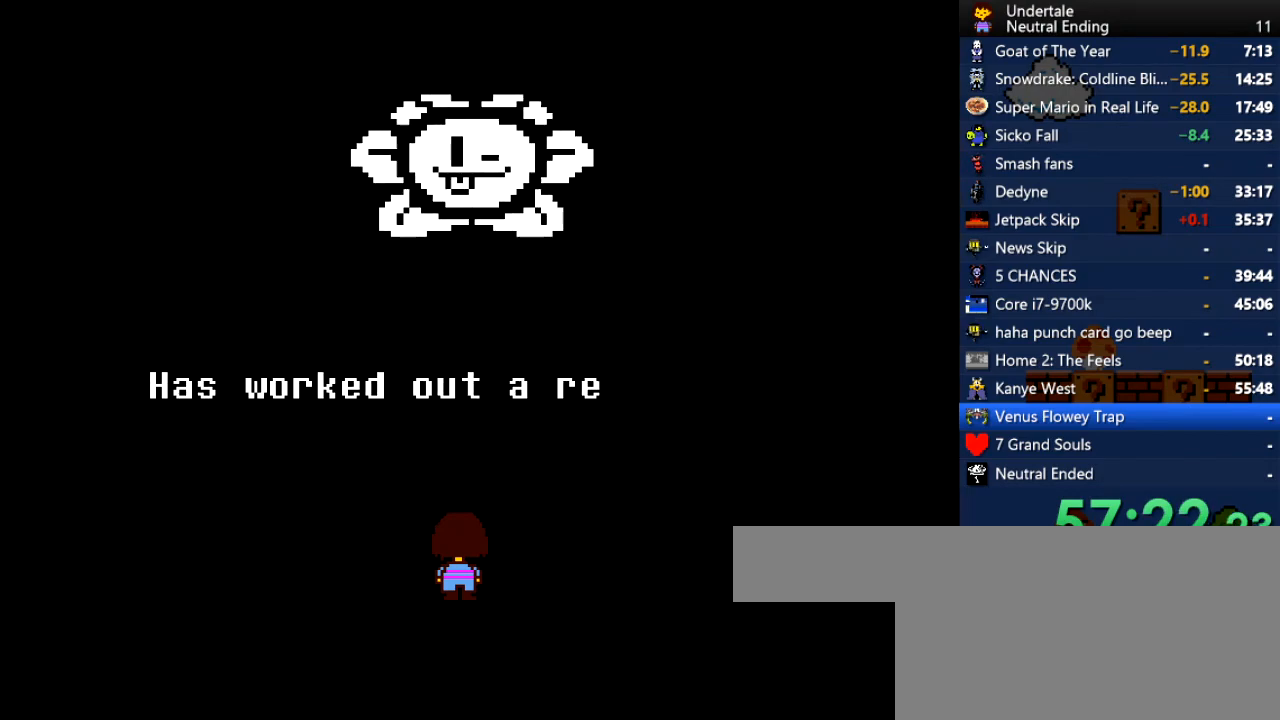
{"keys": ["return", "z"], "events": [[37, "return", "down"], [75, "return", "up"], [75, "z", "up"], [226, "return", "down"], [226, "z", "down"], [283, "return", "up"], [283, "z", "up"], [453, "z", "down"], [509, "return", "down"]]}
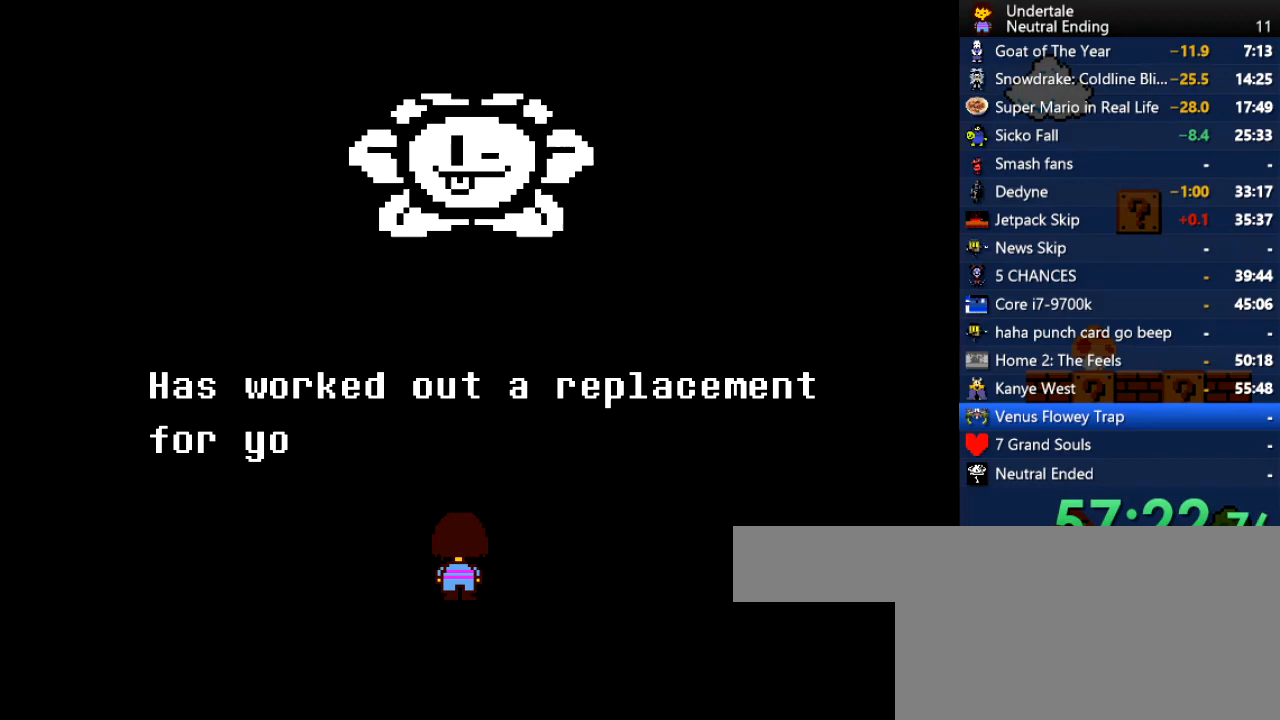
{"keys": [], "events": [[38, "return", "up"], [38, "z", "up"], [132, "return", "down"], [132, "z", "down"], [189, "return", "up"], [189, "z", "up"], [227, "return", "down"], [283, "return", "up"], [283, "z", "down"], [321, "return", "down"], [321, "z", "up"], [378, "return", "up"], [415, "return", "down"], [415, "z", "down"], [472, "return", "up"], [472, "z", "up"]]}
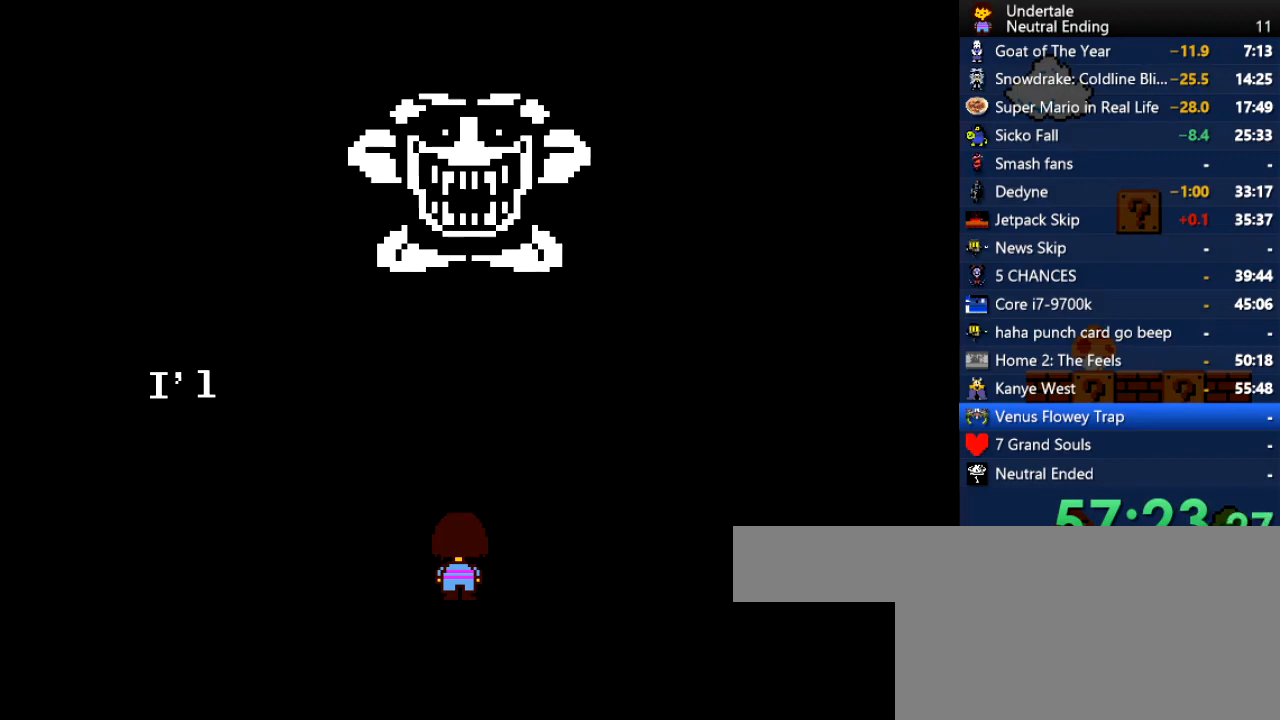
{"keys": ["z"], "events": [[19, "return", "down"], [75, "return", "up"], [75, "z", "down"], [151, "z", "up"], [490, "z", "down"]]}
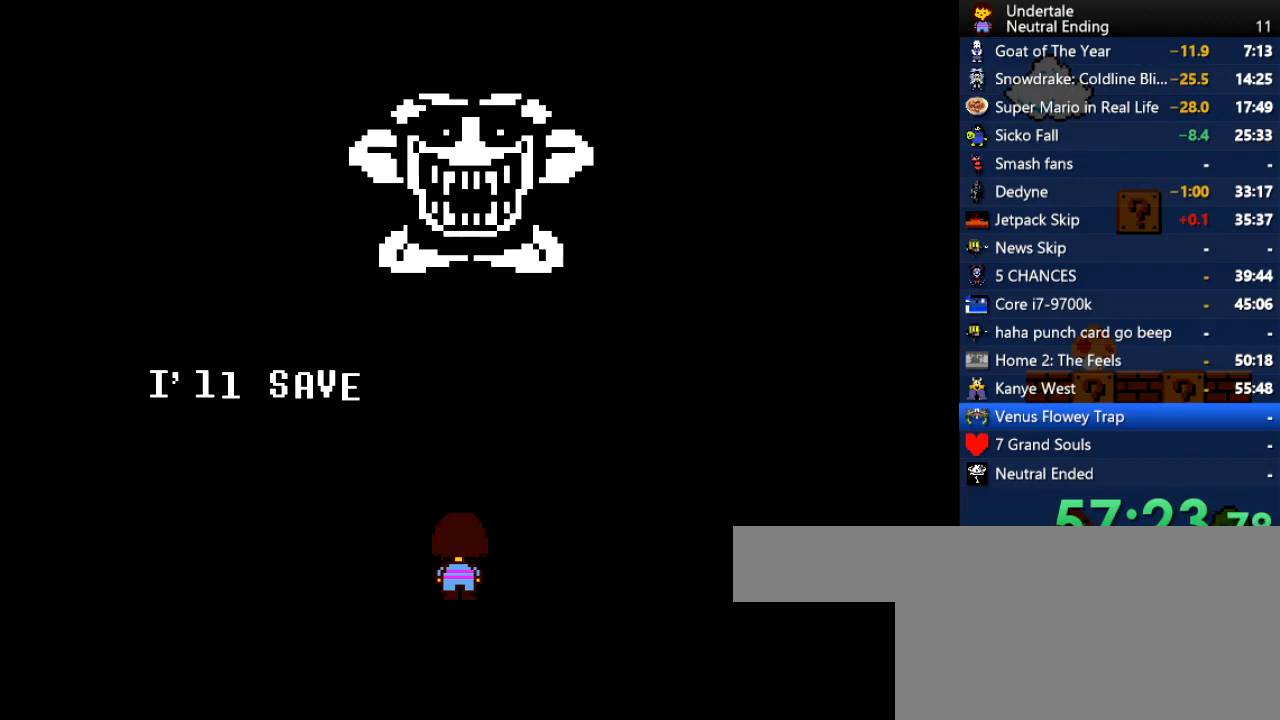
{"keys": ["z"], "events": [[76, "z", "up"], [132, "return", "down"], [170, "return", "up"], [208, "z", "down"], [302, "return", "down"], [302, "z", "up"], [396, "return", "up"], [453, "z", "down"]]}
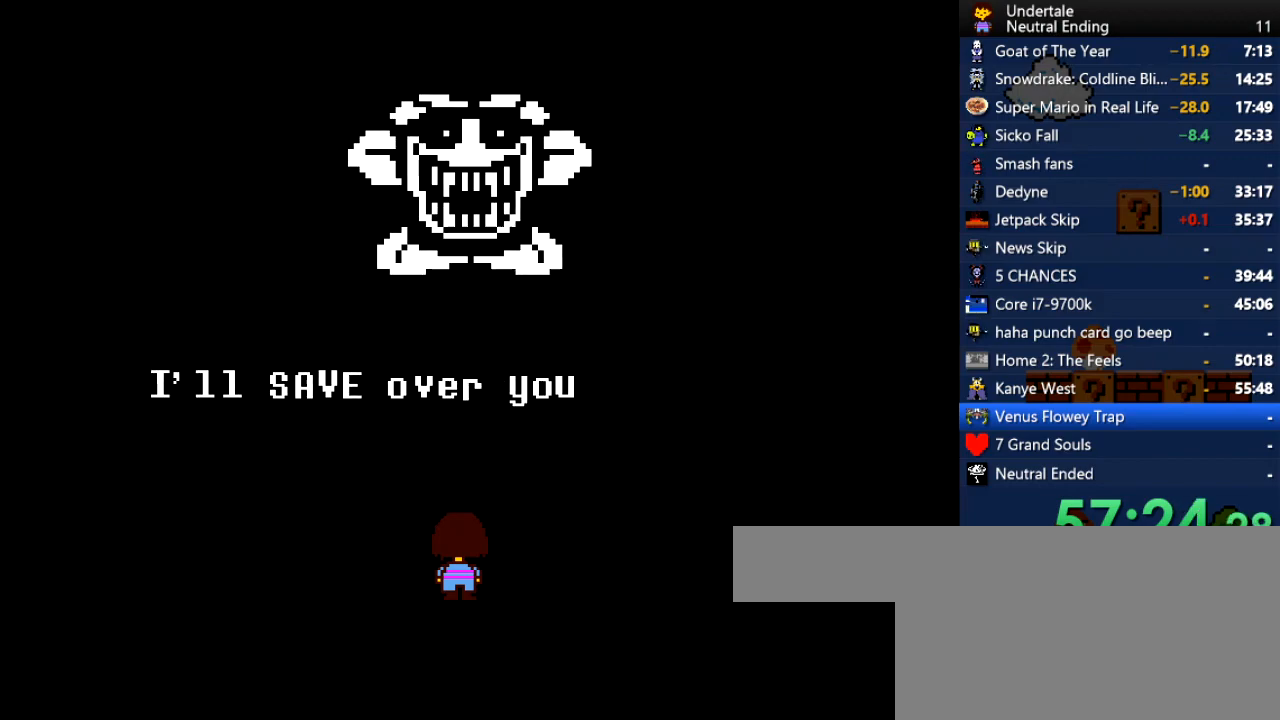
{"keys": ["z"], "events": [[56, "return", "down"], [56, "z", "up"], [94, "return", "up"], [188, "z", "down"], [245, "return", "down"], [283, "z", "up"], [320, "return", "up"], [434, "z", "down"]]}
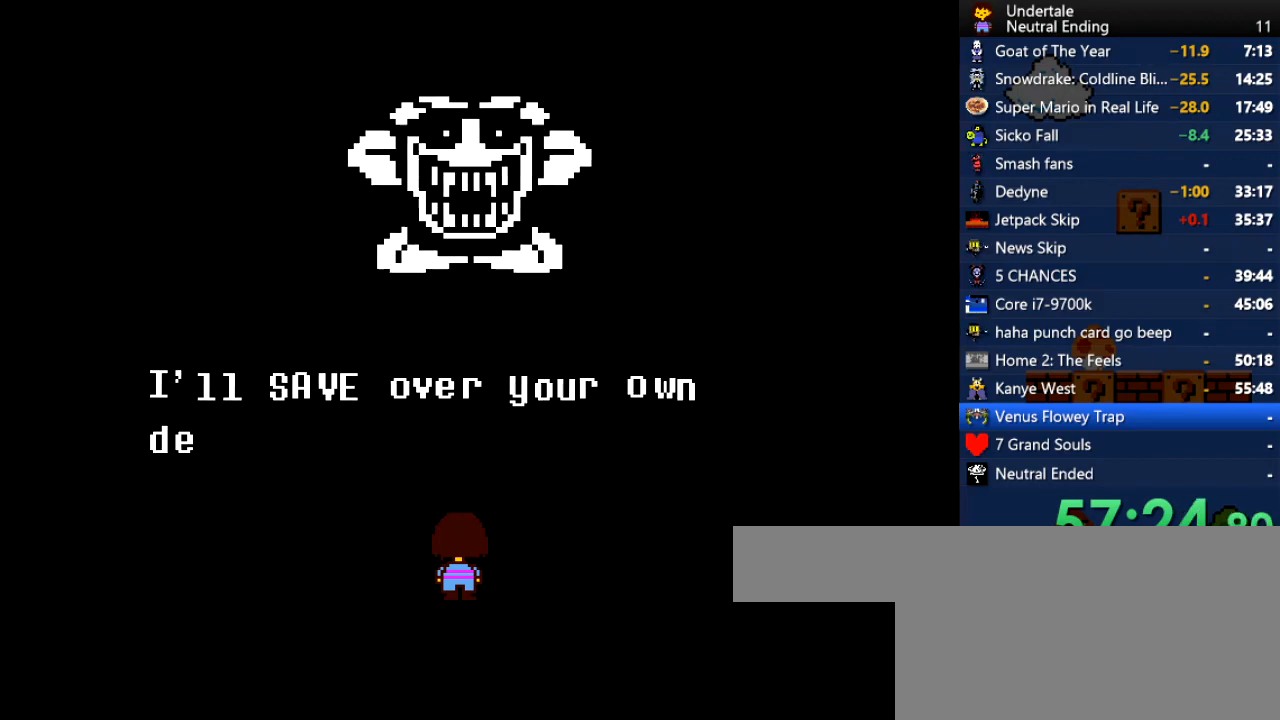
{"keys": [], "events": [[19, "return", "down"], [57, "z", "up"], [113, "return", "up"], [208, "z", "down"], [302, "return", "down"], [302, "z", "up"], [340, "return", "up"], [396, "z", "down"], [472, "z", "up"]]}
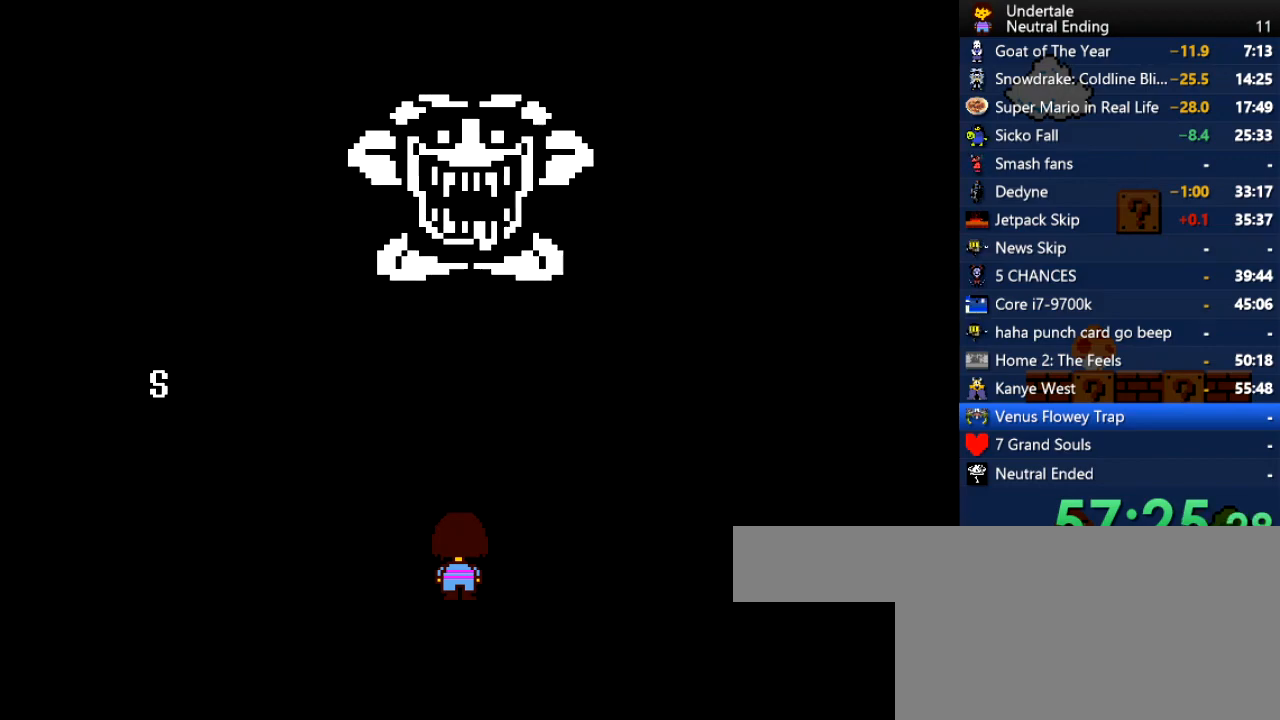
{"keys": ["return"], "events": [[37, "return", "down"], [132, "return", "up"], [170, "z", "down"], [226, "z", "up"], [283, "return", "down"], [320, "return", "up"], [415, "z", "down"], [509, "return", "down"], [509, "z", "up"]]}
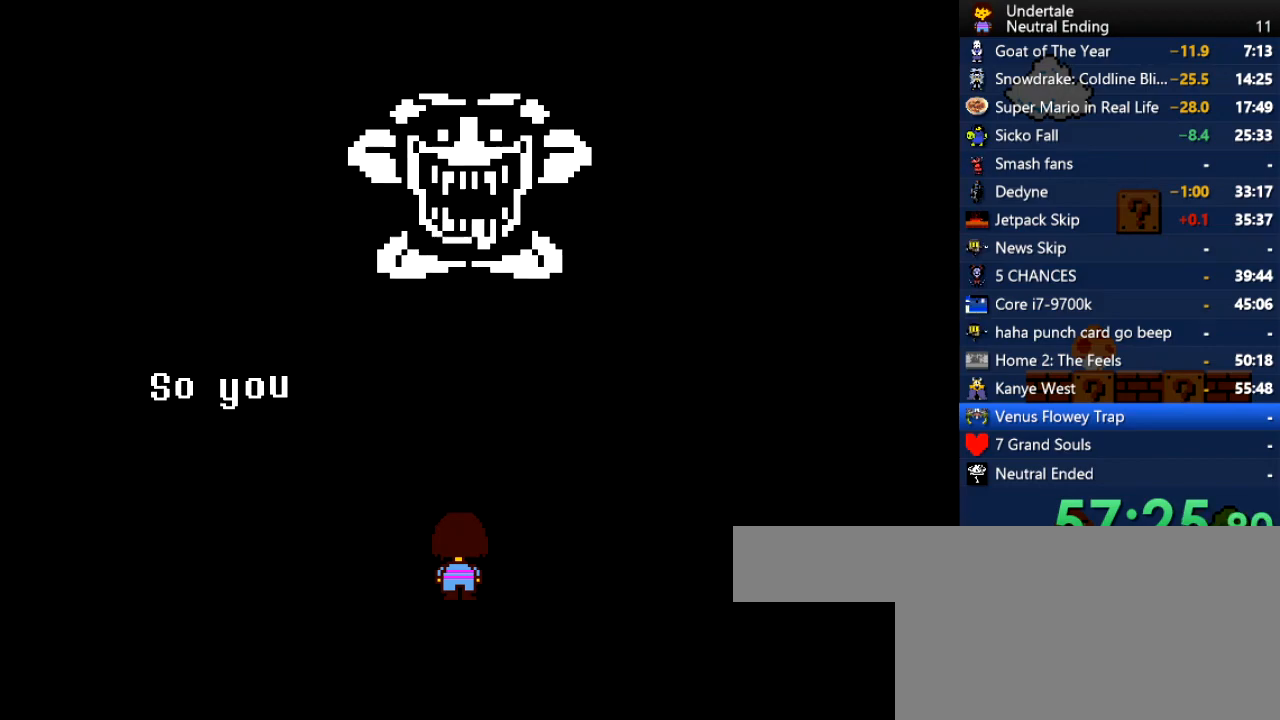
{"keys": [], "events": [[38, "return", "up"], [132, "z", "down"], [227, "z", "up"], [283, "return", "down"], [321, "return", "up"], [415, "z", "down"], [453, "z", "up"]]}
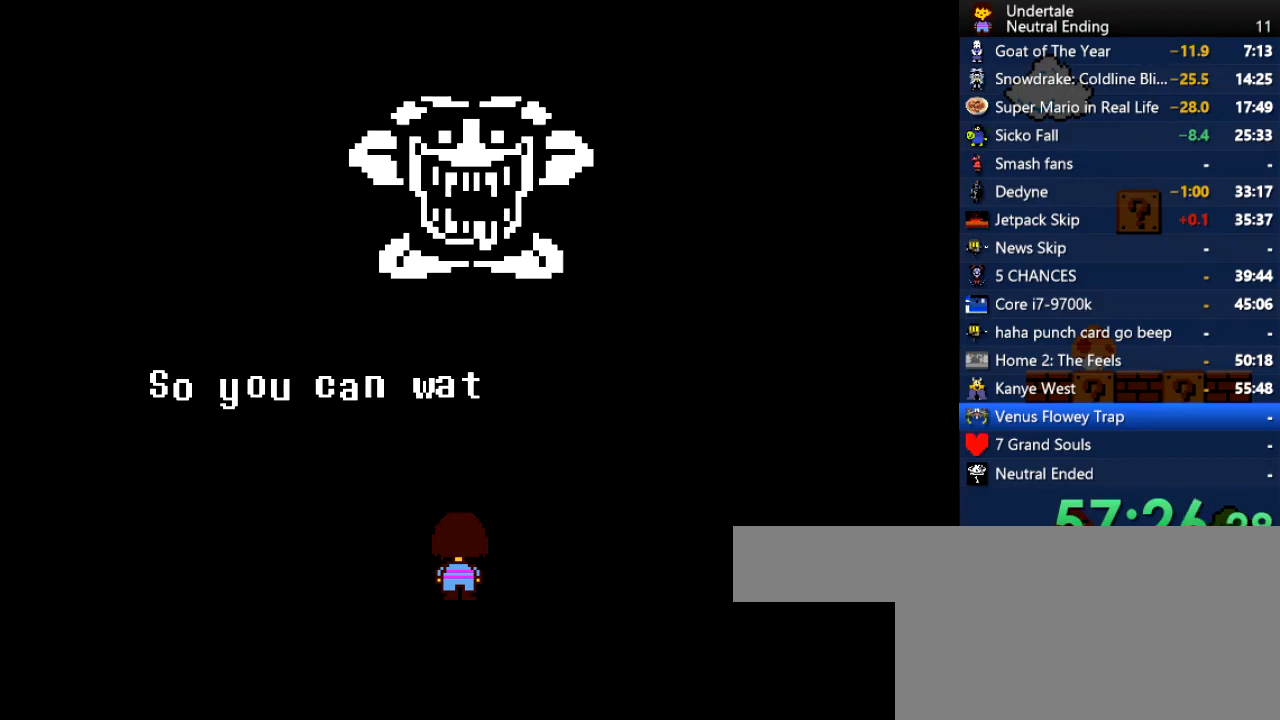
{"keys": [], "events": [[19, "return", "down"], [75, "return", "up"], [151, "z", "down"], [245, "return", "down"], [245, "z", "up"], [302, "return", "up"], [434, "z", "down"], [490, "z", "up"]]}
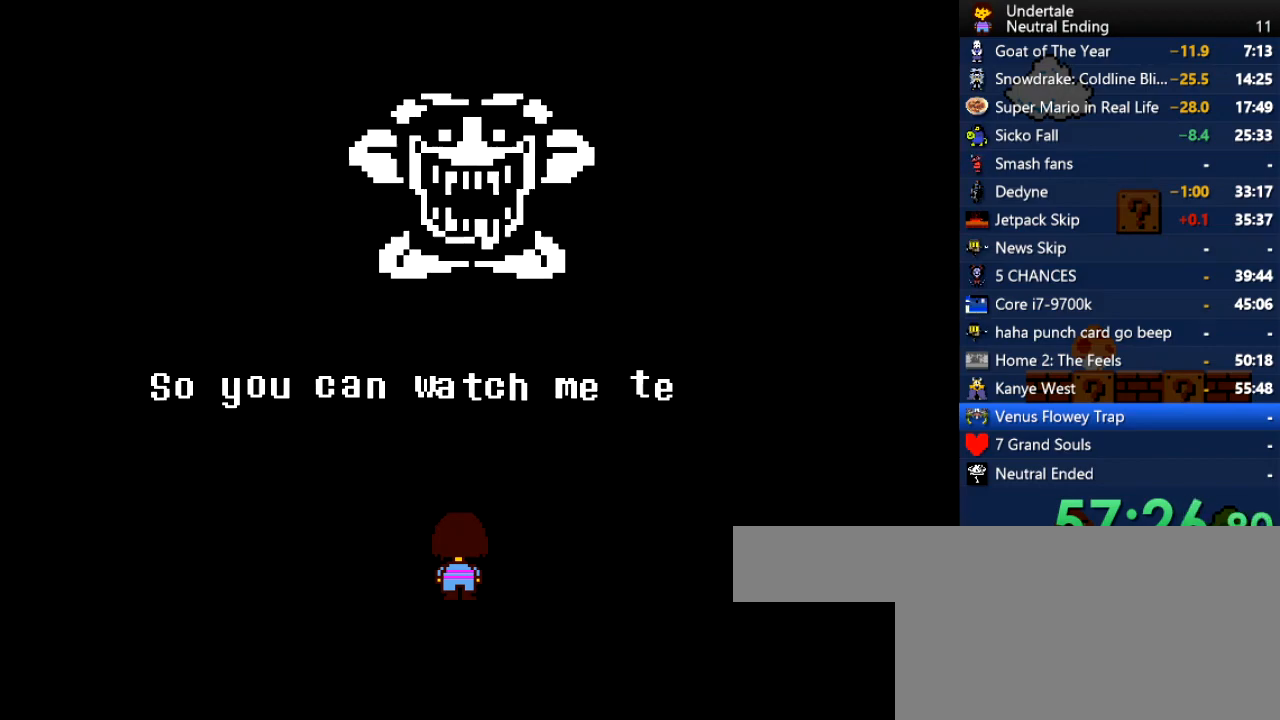
{"keys": [], "events": [[38, "return", "down"], [76, "return", "up"], [170, "z", "down"], [208, "z", "up"], [396, "z", "down"], [453, "z", "up"]]}
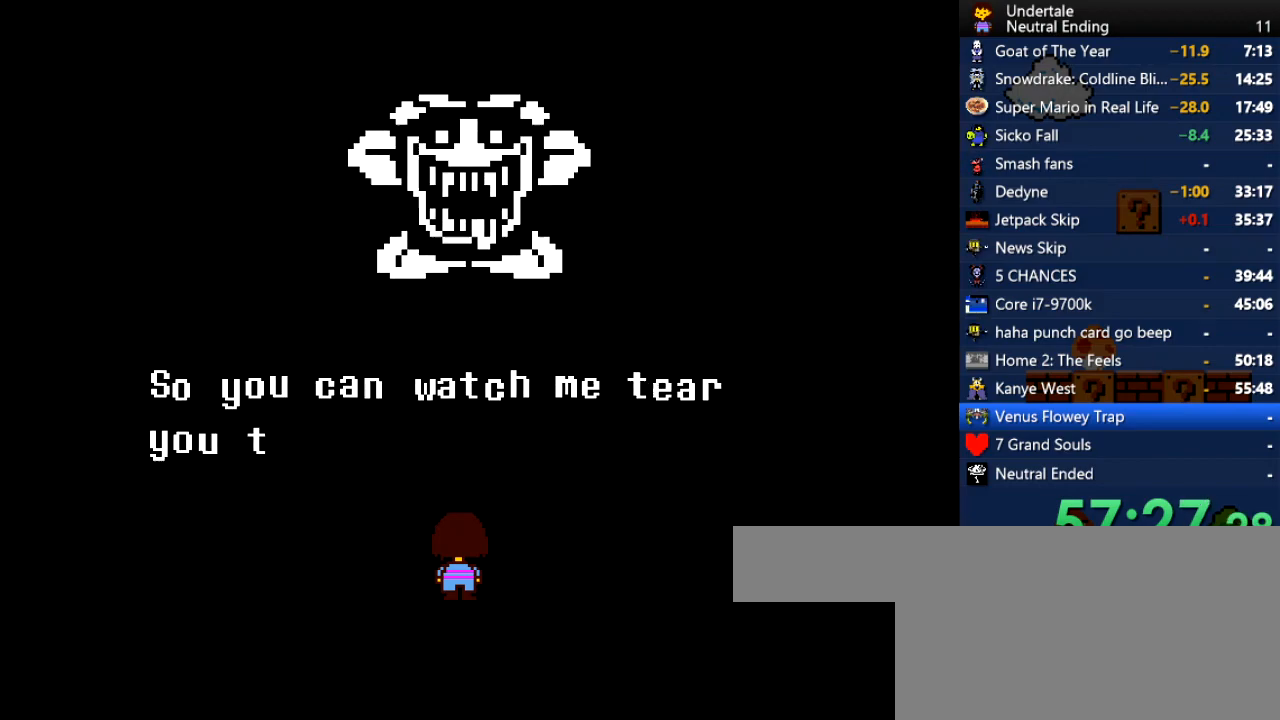
{"keys": [], "events": [[56, "return", "down"], [94, "return", "up"], [151, "z", "down"], [188, "z", "up"], [339, "z", "down"], [415, "z", "up"]]}
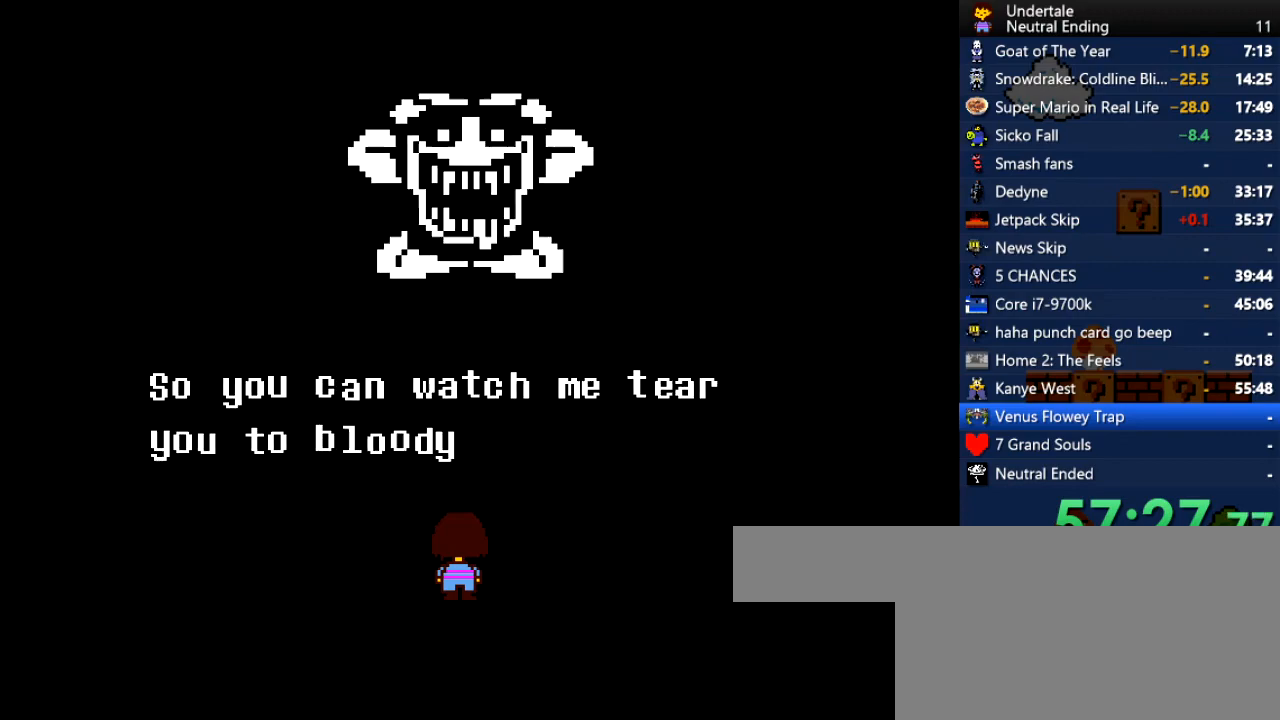
{"keys": ["return", "z"], "events": [[19, "return", "down"], [57, "return", "up"], [57, "z", "down"], [113, "z", "up"], [245, "return", "down"], [302, "return", "up"], [302, "z", "down"], [340, "z", "up"], [472, "return", "down"], [472, "z", "down"]]}
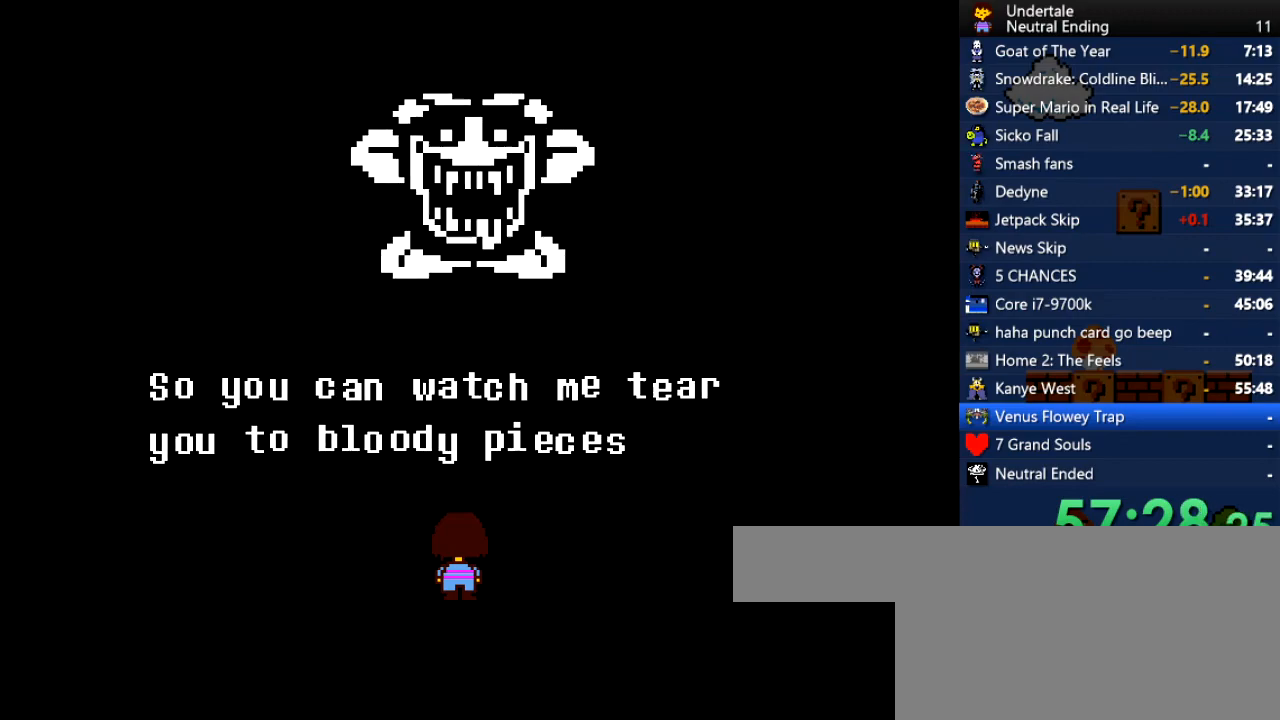
{"keys": [], "events": [[37, "return", "up"], [37, "z", "up"], [226, "return", "down"], [226, "z", "down"], [283, "return", "up"], [283, "z", "up"], [415, "z", "down"], [453, "z", "up"]]}
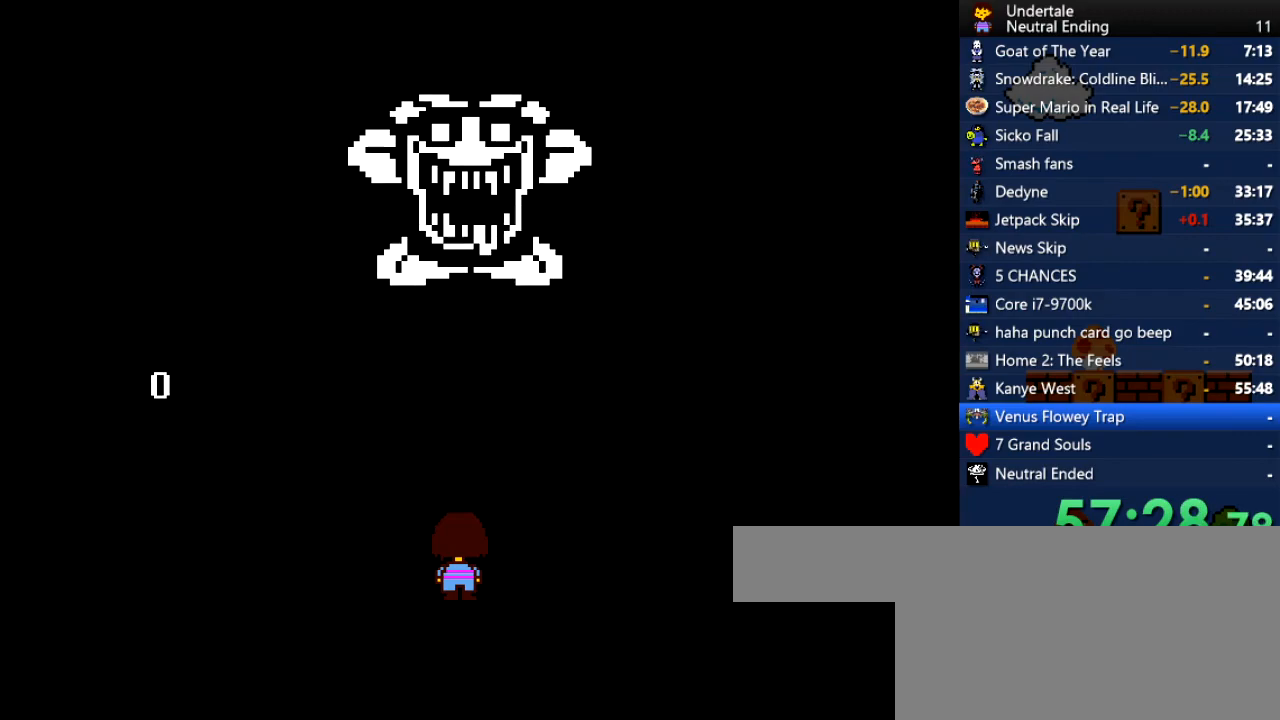
{"keys": ["z"], "events": [[38, "return", "down"], [132, "return", "up"], [170, "z", "down"], [227, "z", "up"], [415, "return", "down"], [453, "return", "up"], [453, "z", "down"]]}